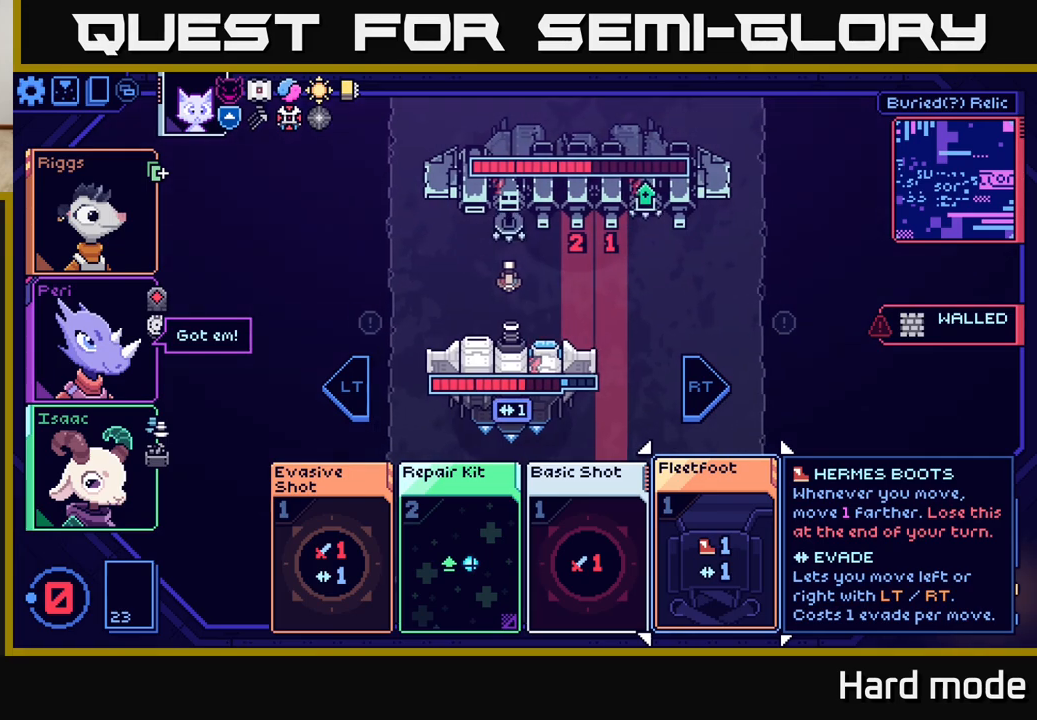
Gameplay with a controller (Xbox layout); each line is a JSON object with the inputs held at the frame after it. "events" lists button and stick changes between this image and that frame as [ms after this image, input, new state], when the widget could be followed in between. Not read: right_stick.
{"buttons": [], "left_stick": "center", "events": [[67, "L2", "down"], [200, "L2", "up"]]}
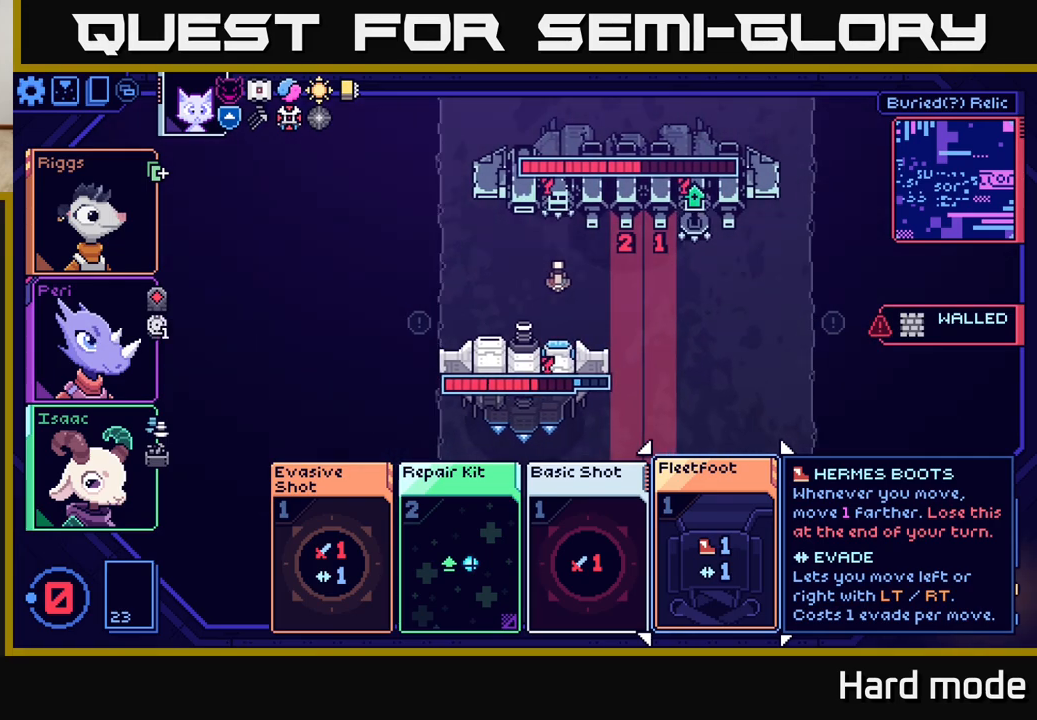
{"buttons": [], "left_stick": "center", "events": []}
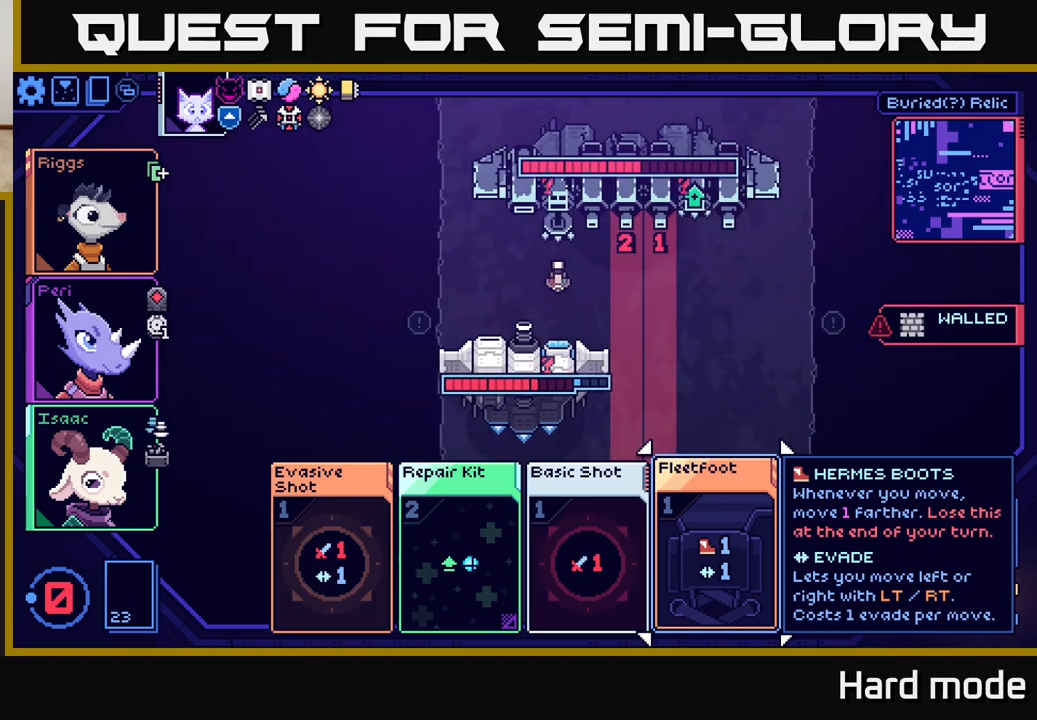
{"buttons": [], "left_stick": "center", "events": []}
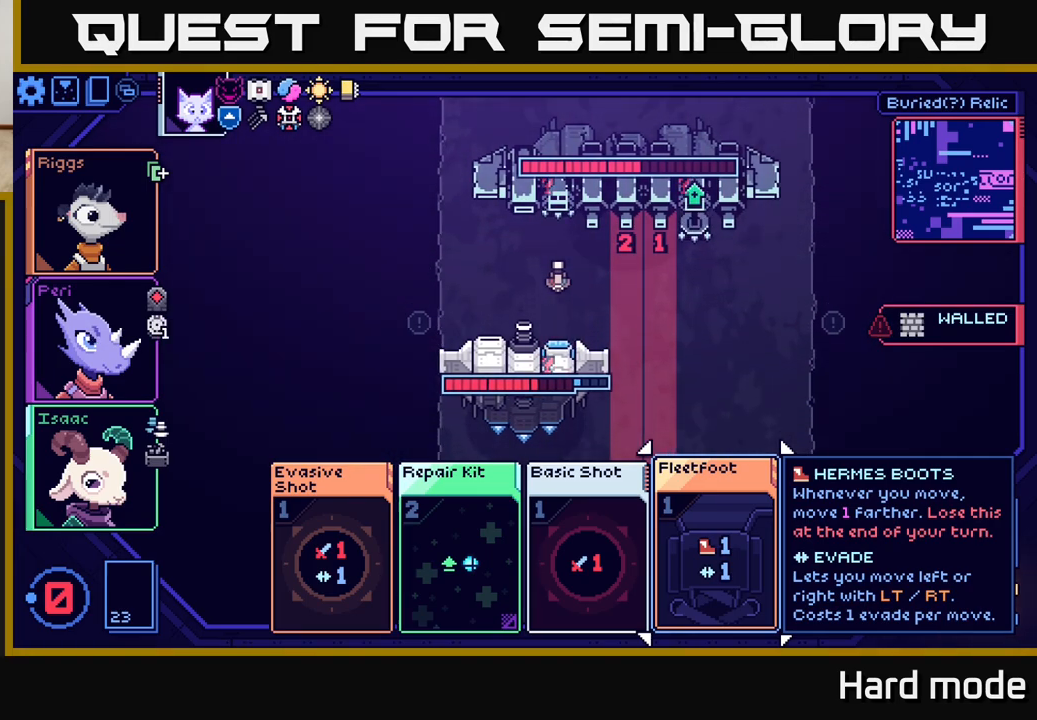
{"buttons": [], "left_stick": "center", "events": []}
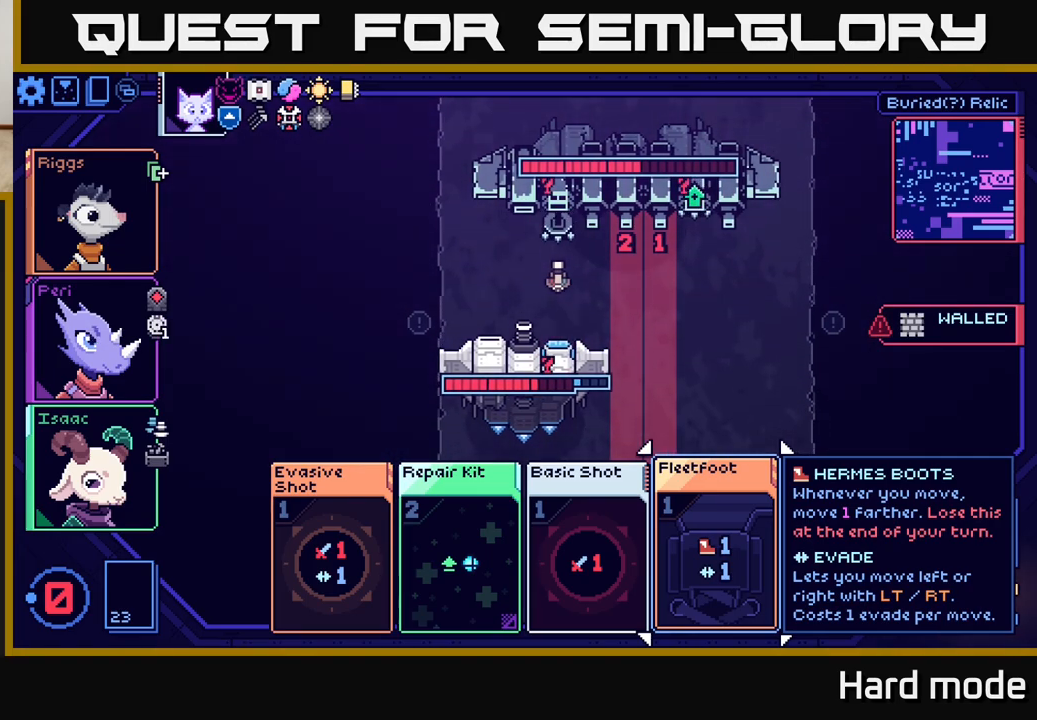
{"buttons": [], "left_stick": "center", "events": []}
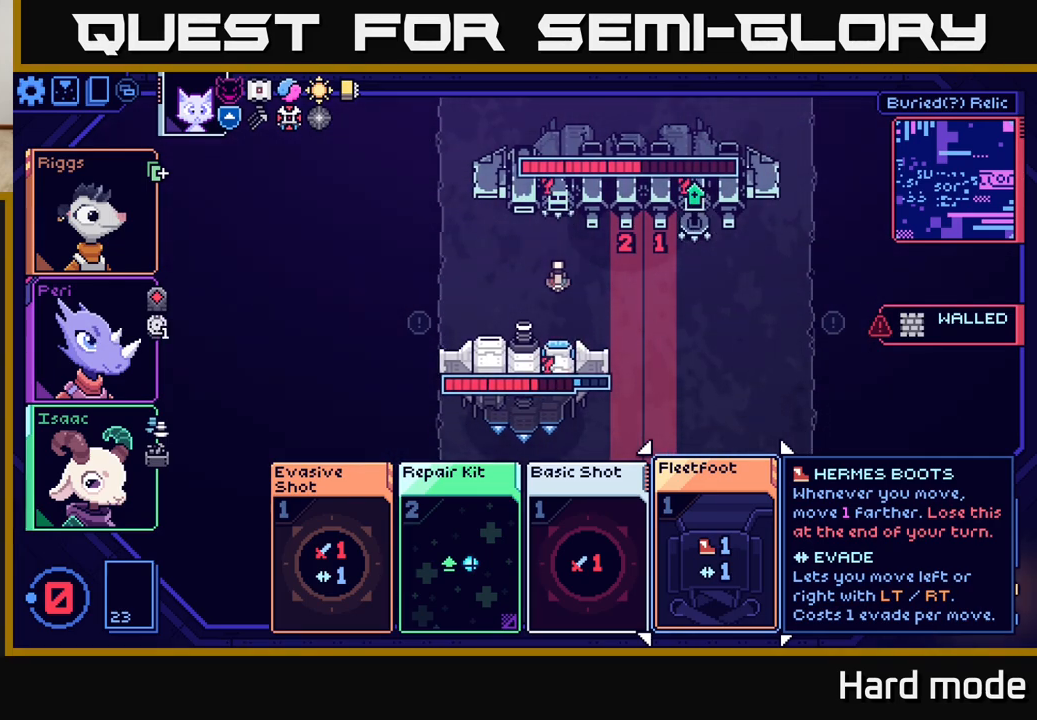
{"buttons": [], "left_stick": "center", "events": [[250, "Y", "down"], [333, "Y", "up"]]}
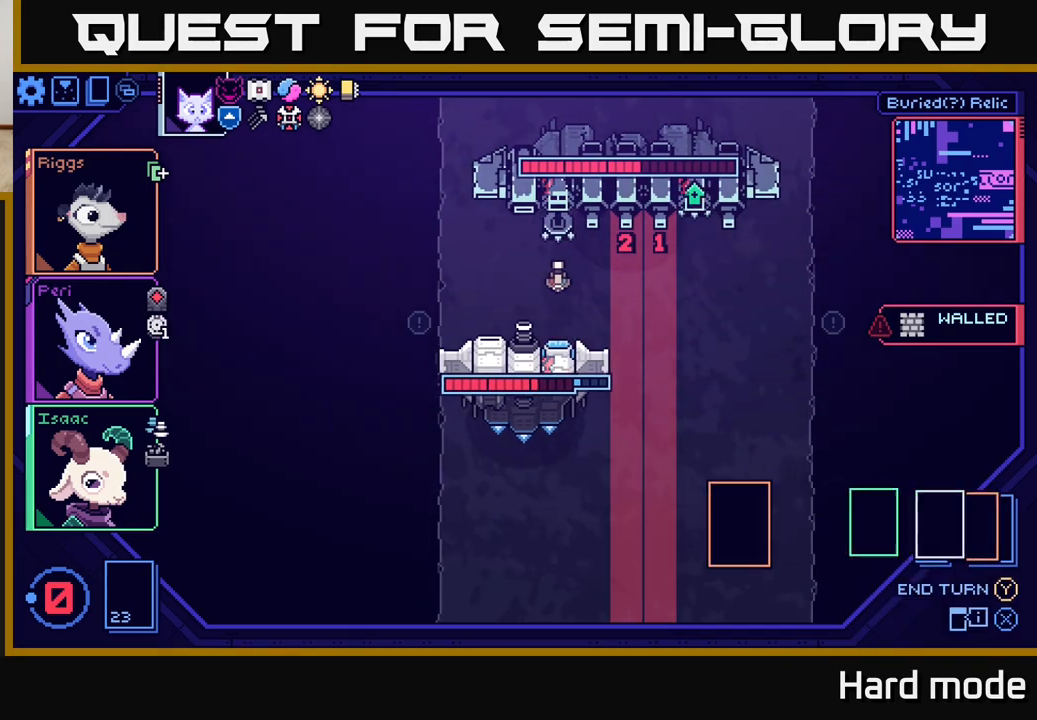
{"buttons": [], "left_stick": "center", "events": []}
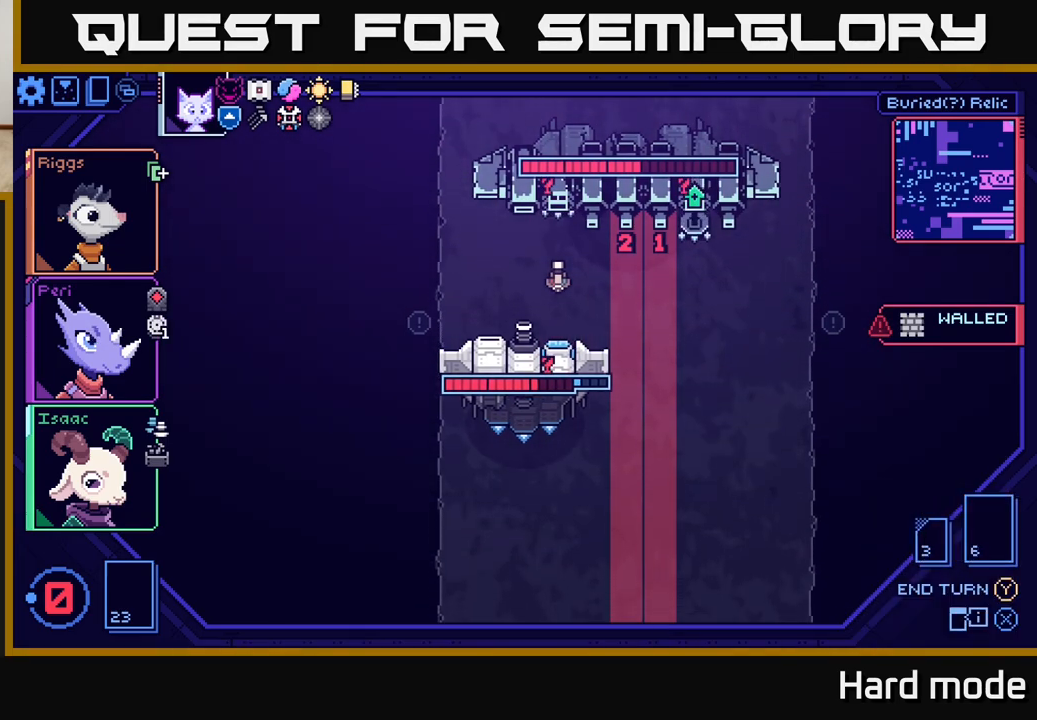
{"buttons": [], "left_stick": "center", "events": []}
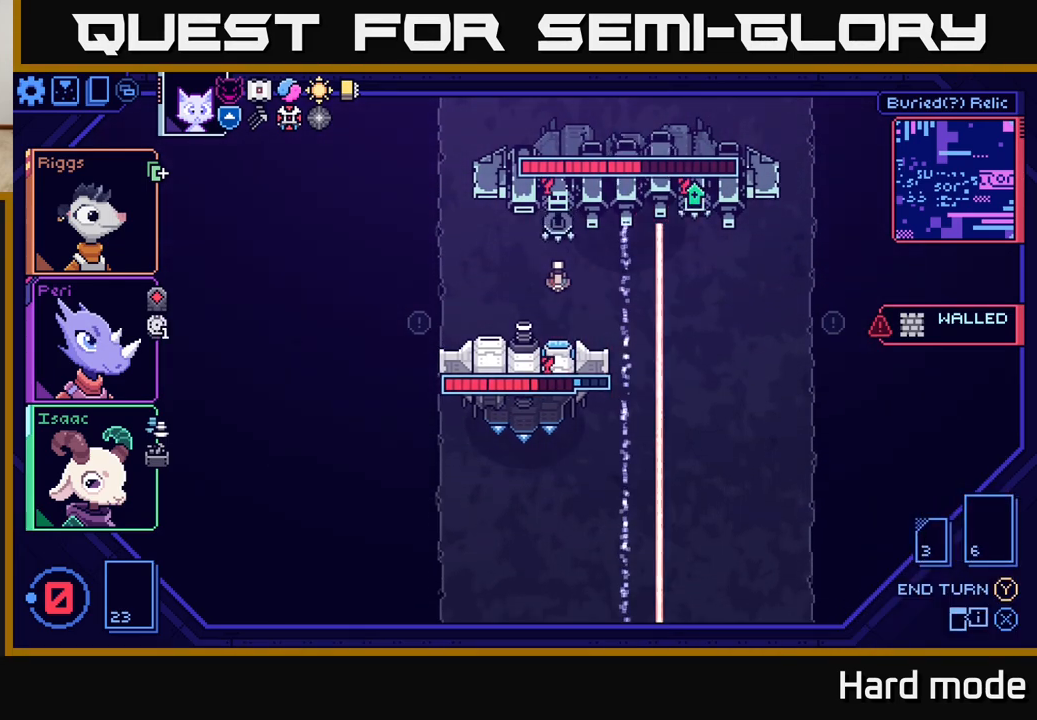
{"buttons": [], "left_stick": "center", "events": []}
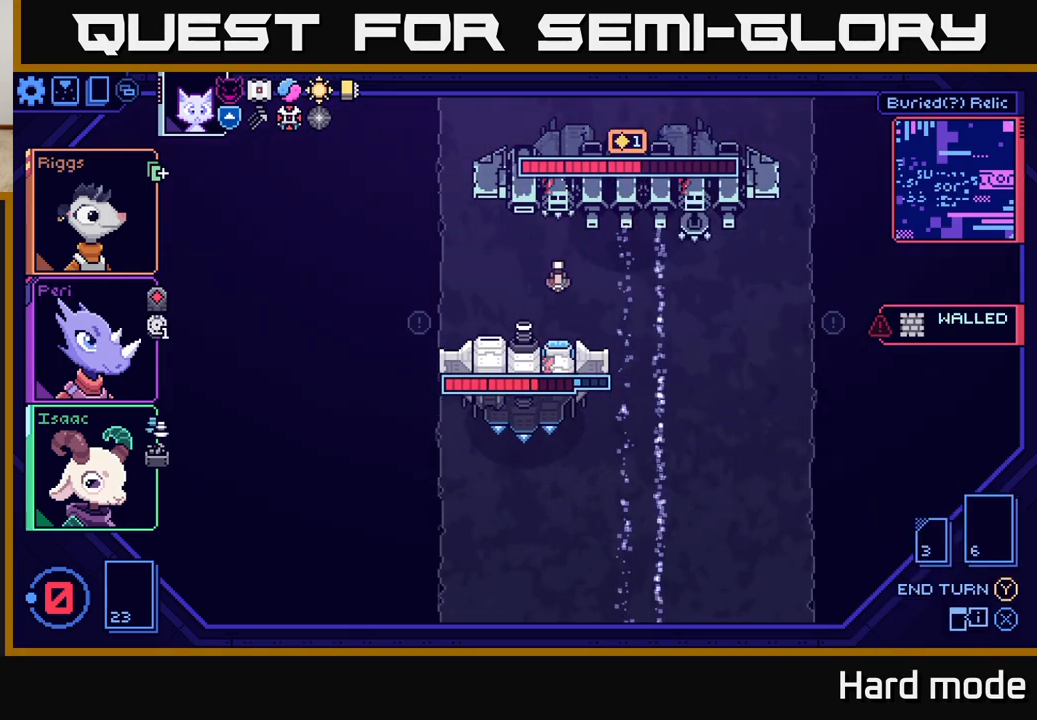
{"buttons": [], "left_stick": "center", "events": []}
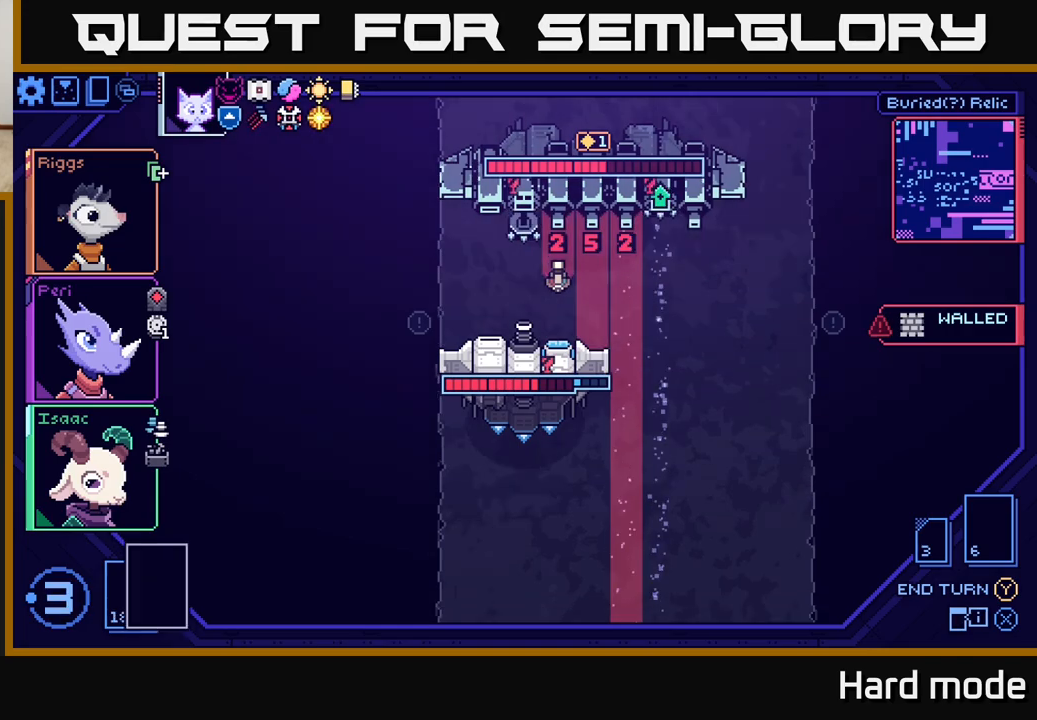
{"buttons": [], "left_stick": "center", "events": []}
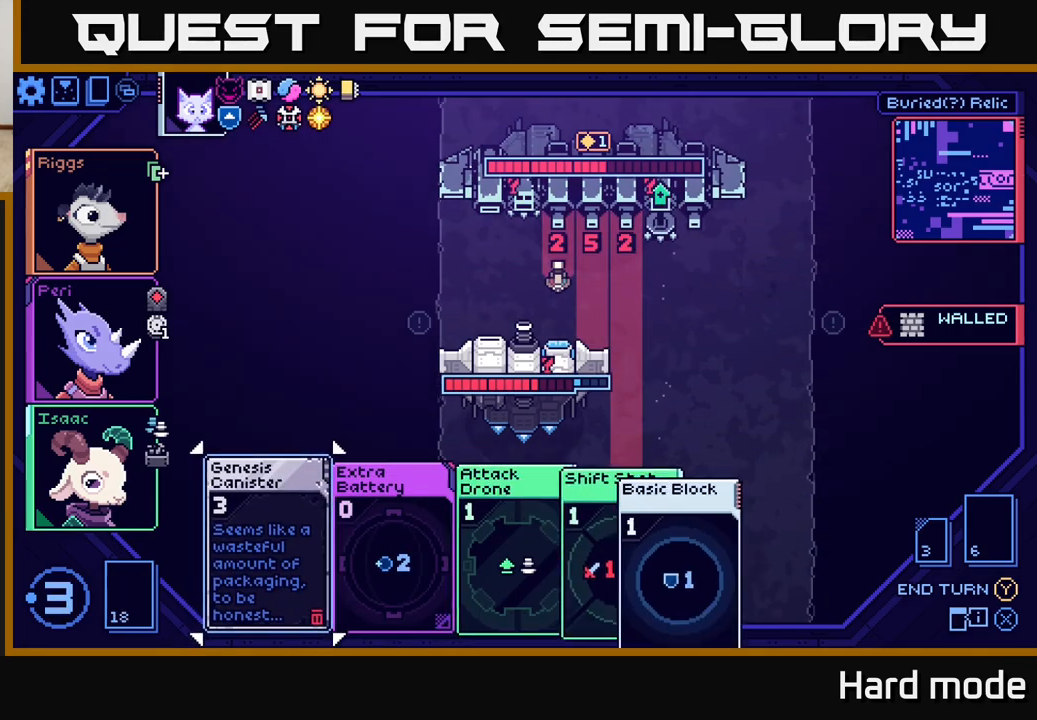
{"buttons": [], "left_stick": "center", "events": []}
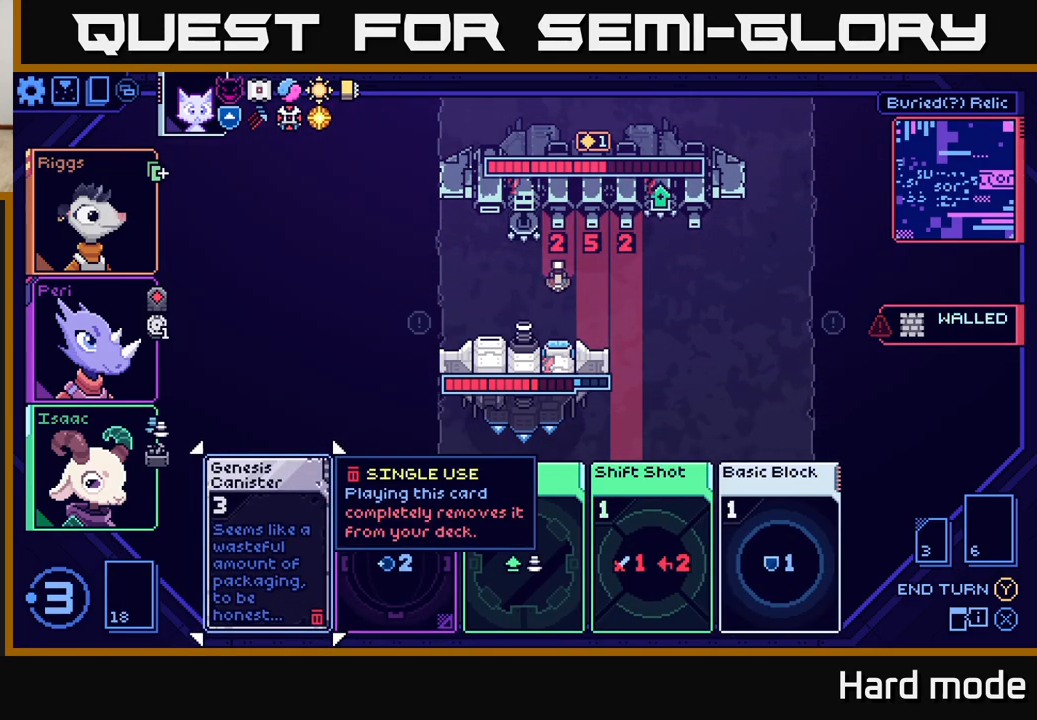
{"buttons": [], "left_stick": "right", "events": [[350, "left_stick", "right"]]}
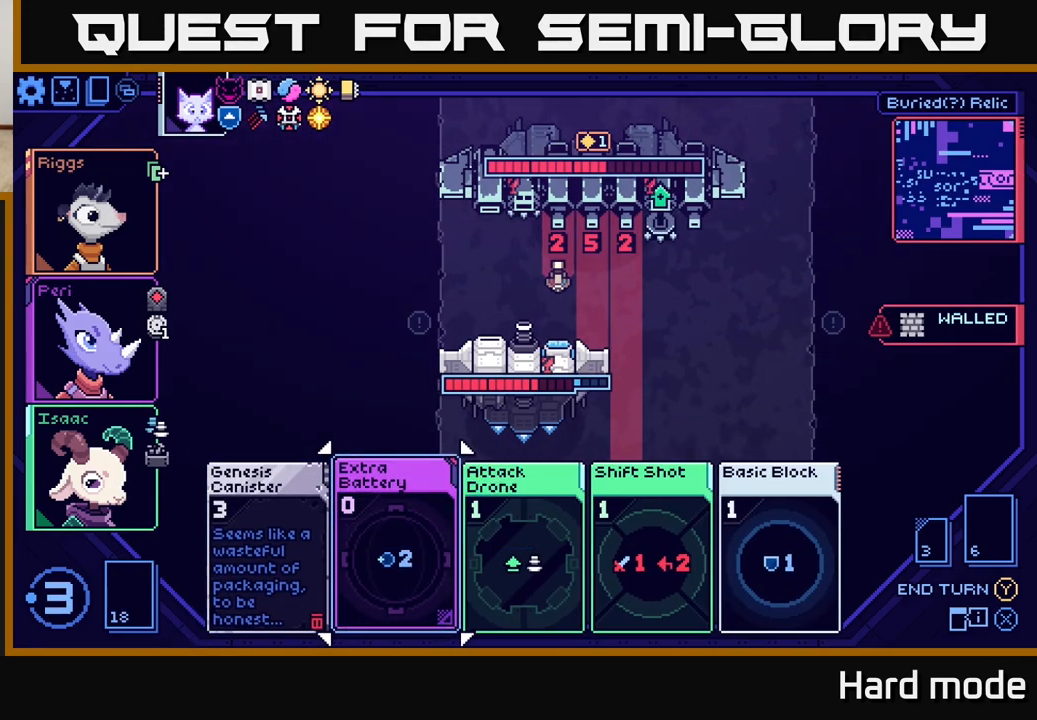
{"buttons": [], "left_stick": "right", "events": [[17, "left_stick", "center"], [133, "left_stick", "right"], [300, "left_stick", "center"], [400, "left_stick", "right"]]}
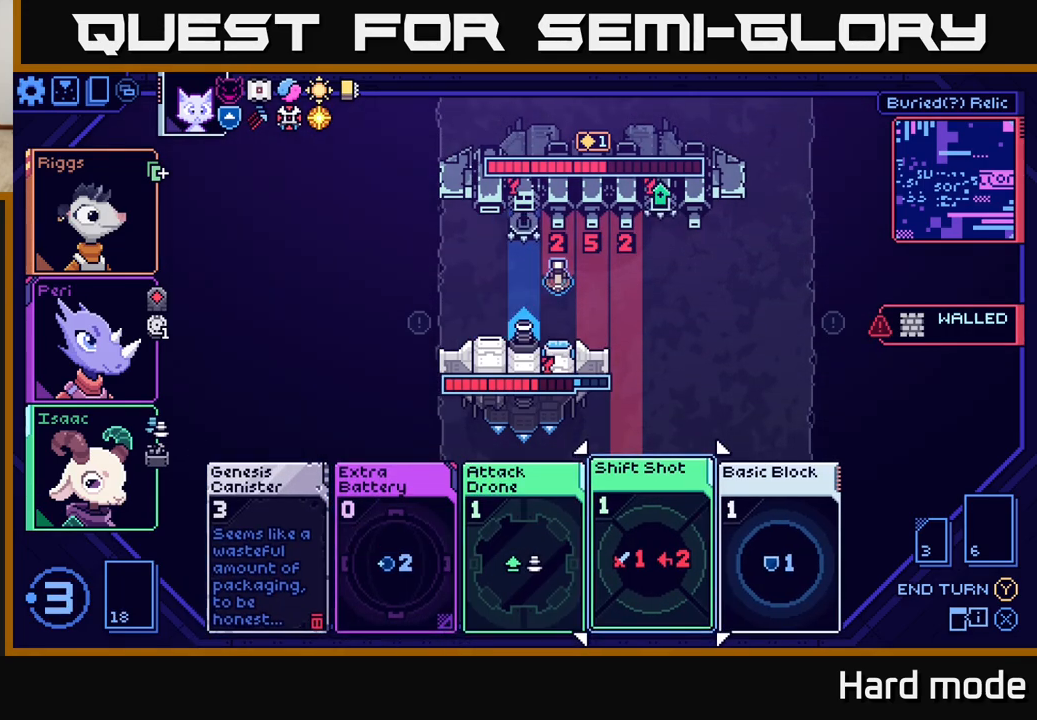
{"buttons": [], "left_stick": "center", "events": [[67, "left_stick", "center"]]}
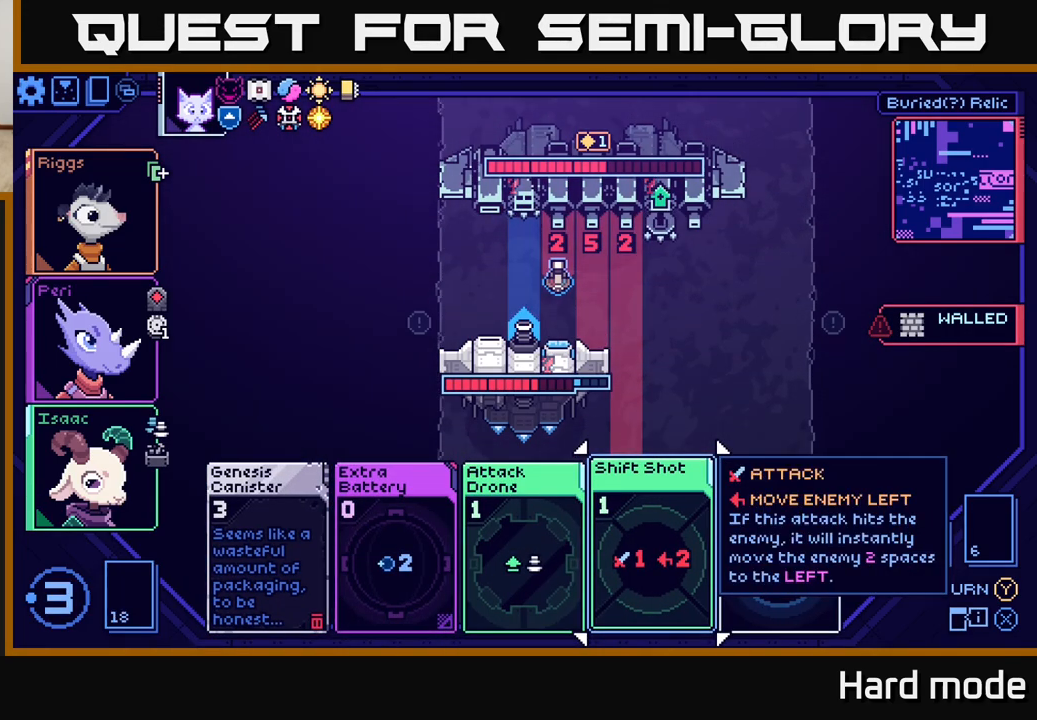
{"buttons": [], "left_stick": "left", "events": [[500, "left_stick", "left"]]}
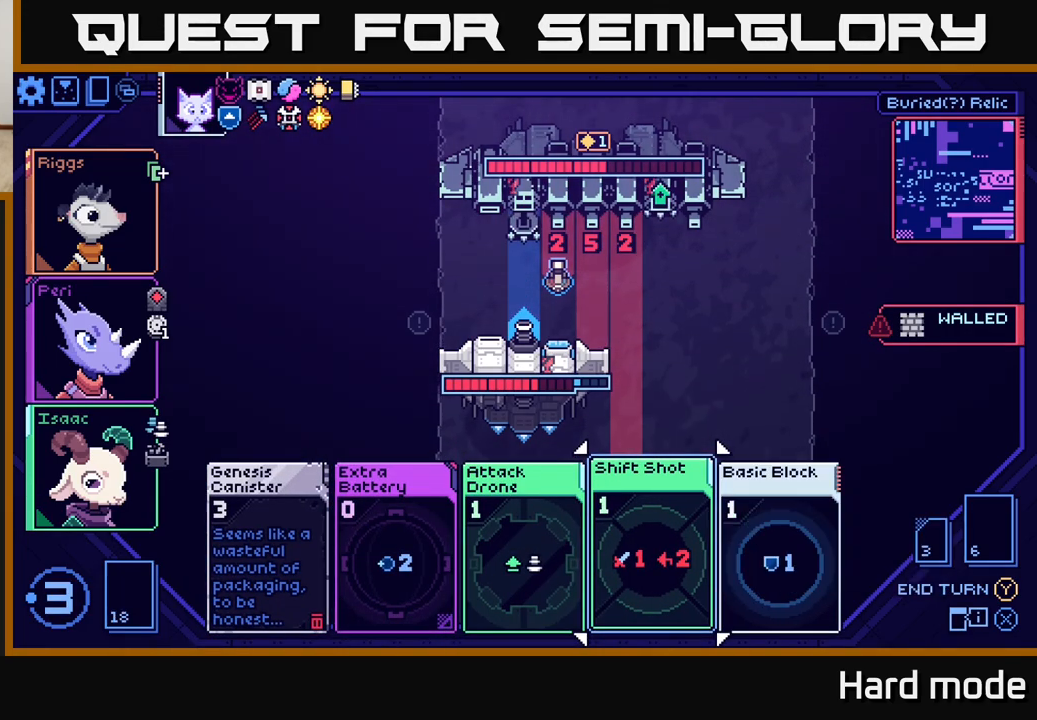
{"buttons": [], "left_stick": "center", "events": [[200, "left_stick", "center"]]}
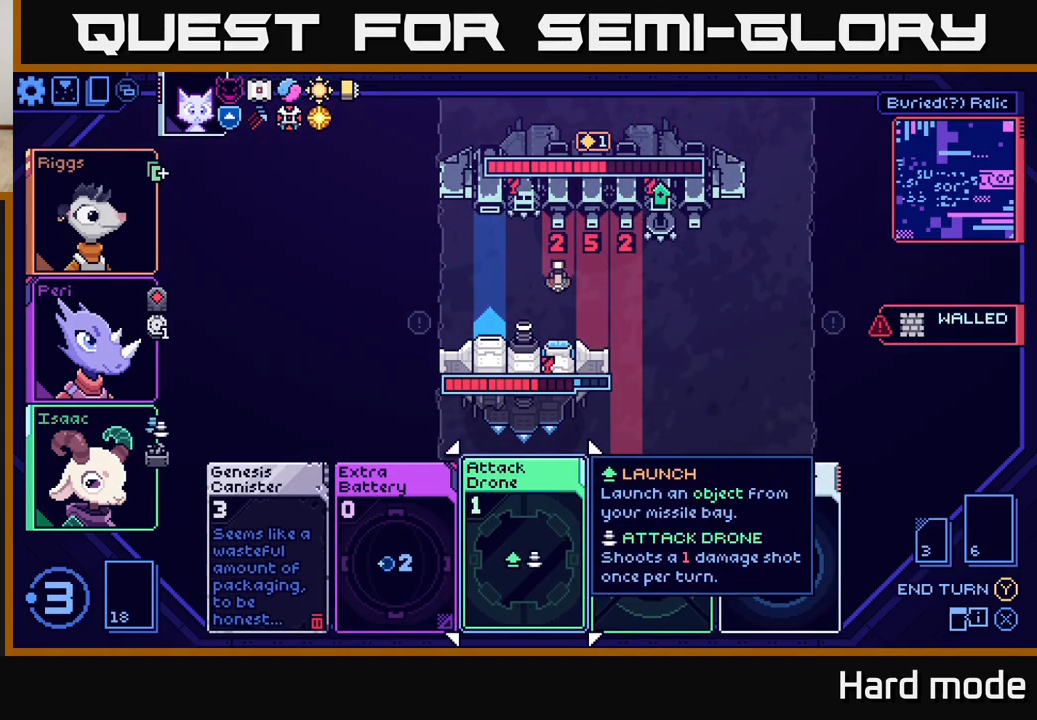
{"buttons": [], "left_stick": "right", "events": [[333, "left_stick", "right"]]}
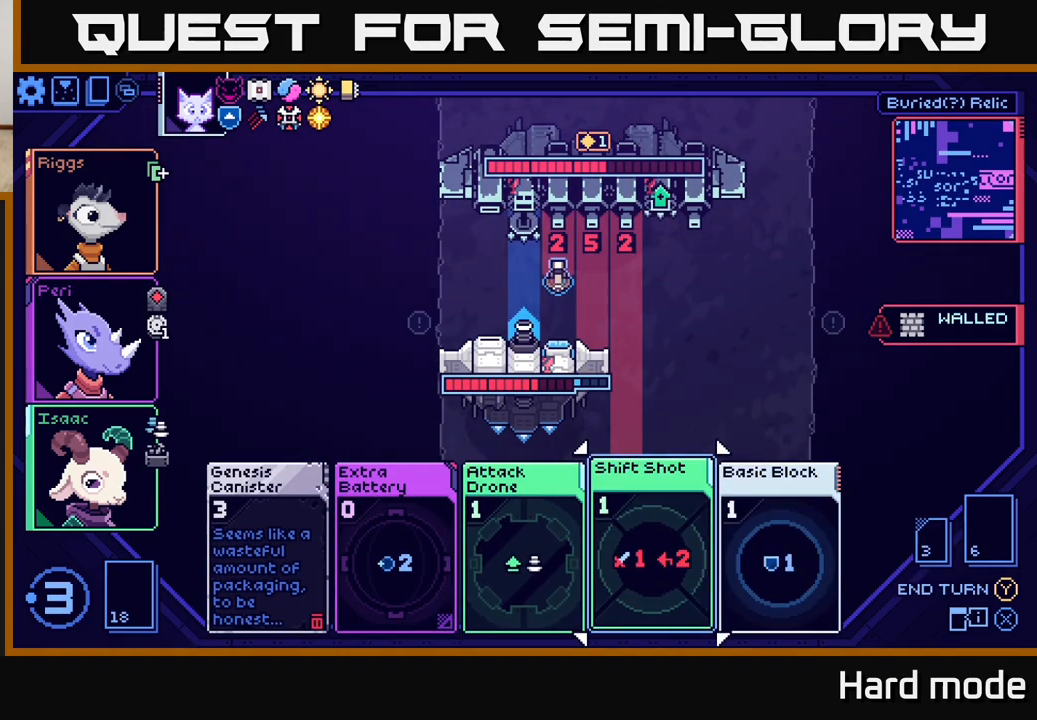
{"buttons": [], "left_stick": "center", "events": [[33, "left_stick", "center"]]}
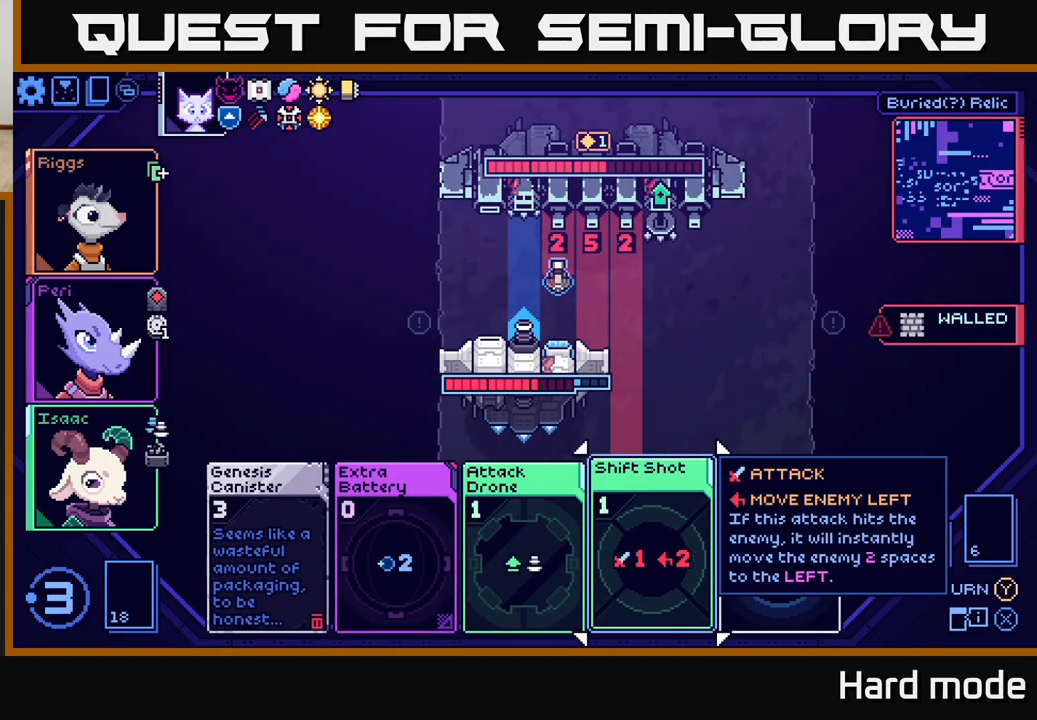
{"buttons": [], "left_stick": "center", "events": []}
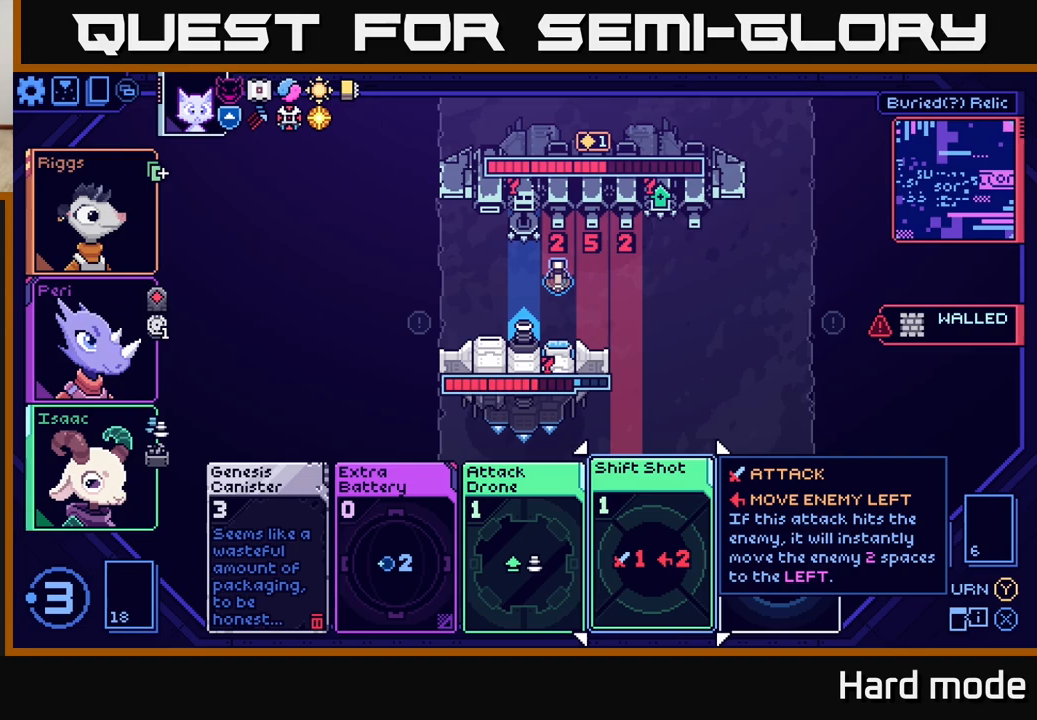
{"buttons": [], "left_stick": "center", "events": []}
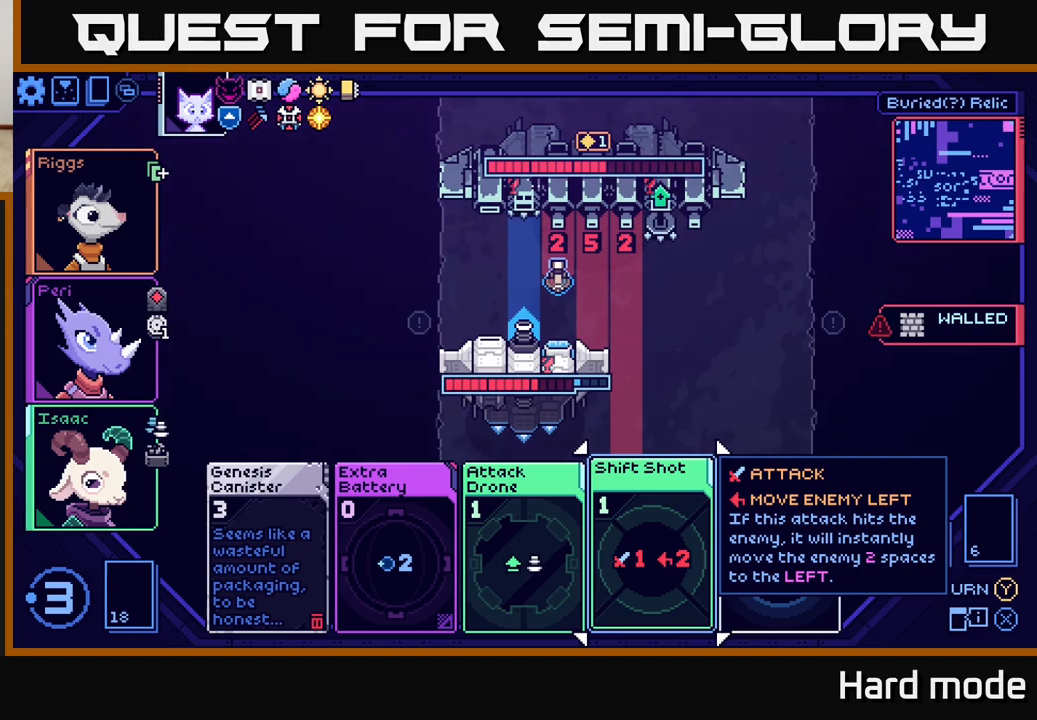
{"buttons": [], "left_stick": "right", "events": [[450, "left_stick", "right"]]}
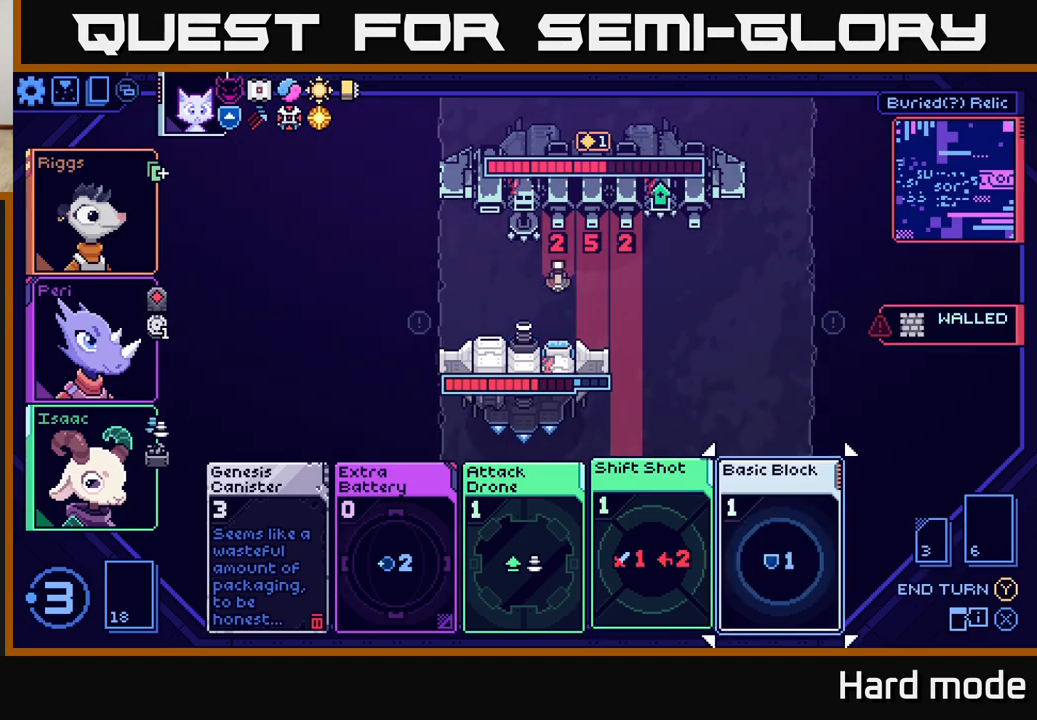
{"buttons": [], "left_stick": "left", "events": [[150, "left_stick", "center"], [400, "left_stick", "left"]]}
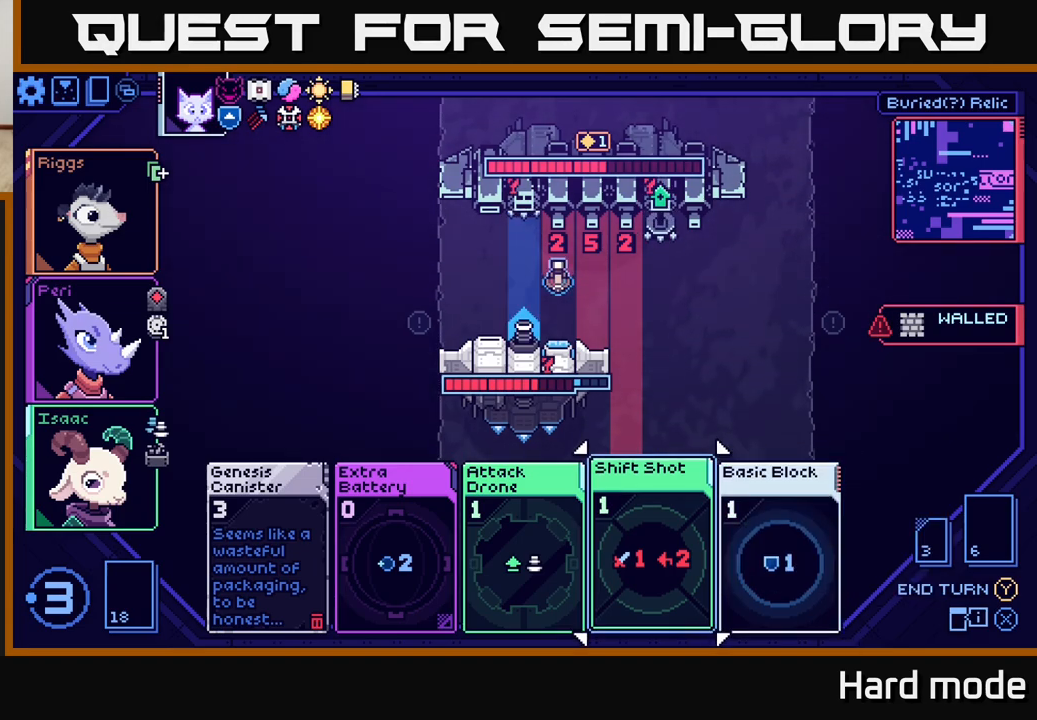
{"buttons": [], "left_stick": "center", "events": [[83, "left_stick", "center"]]}
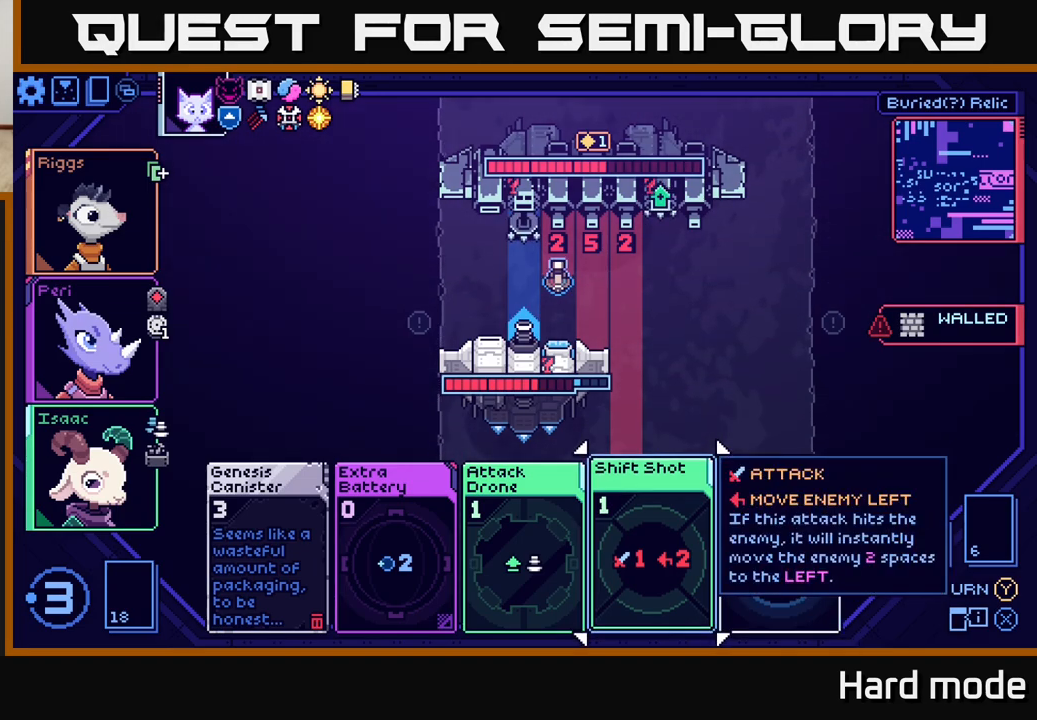
{"buttons": [], "left_stick": "center", "events": []}
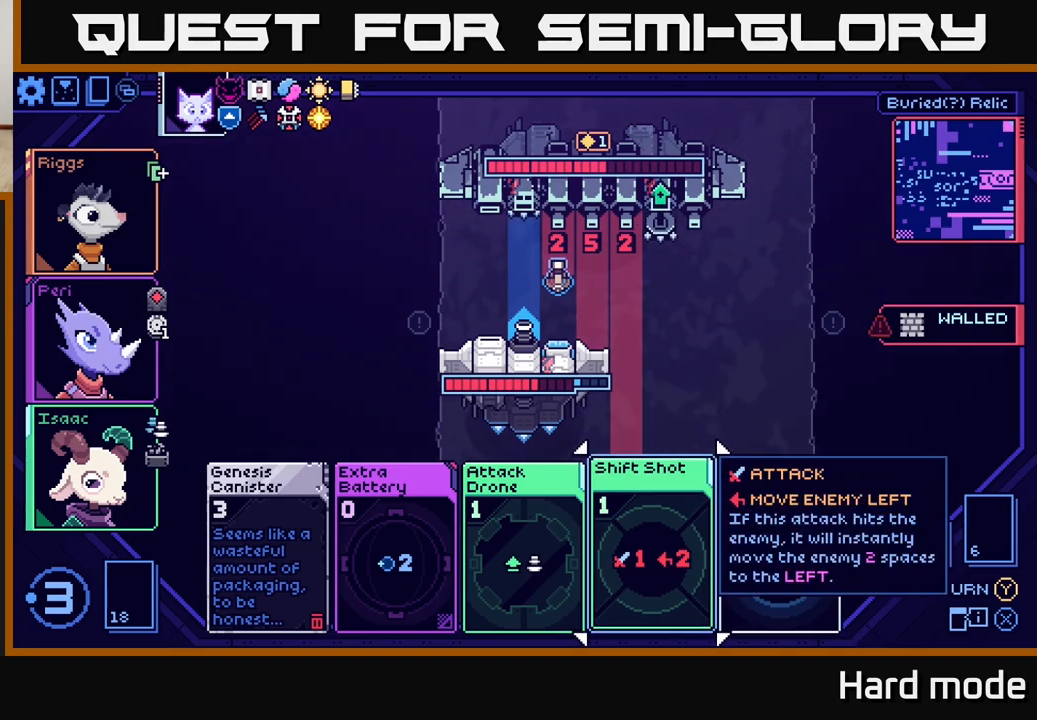
{"buttons": [], "left_stick": "right", "events": [[83, "left_stick", "left"], [267, "left_stick", "center"], [350, "left_stick", "right"]]}
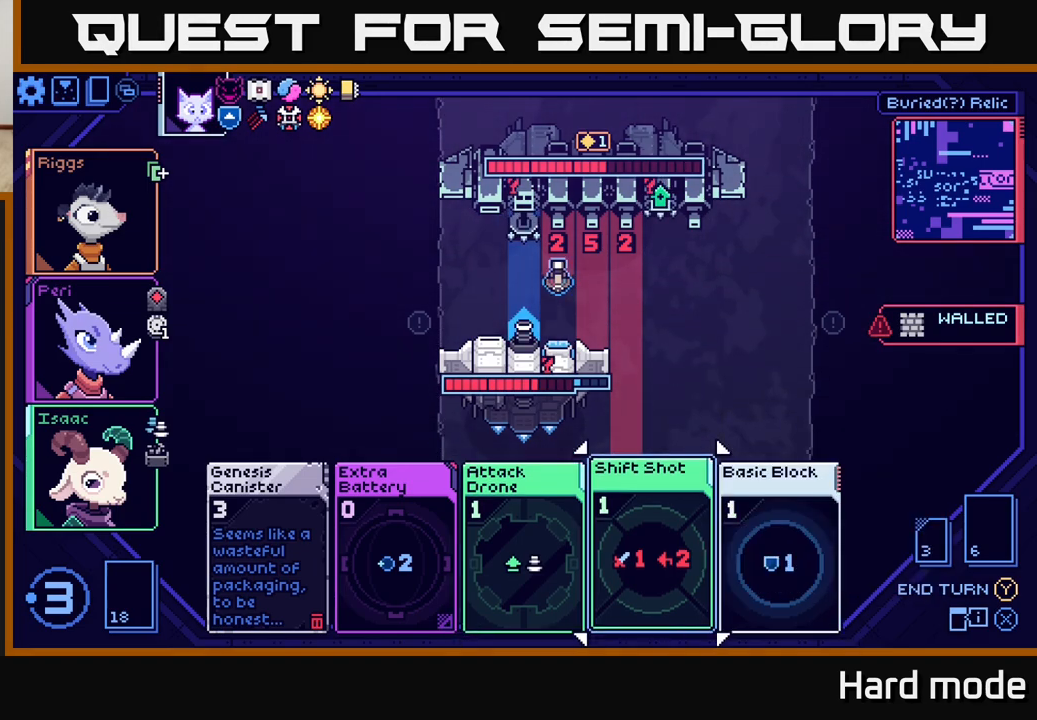
{"buttons": [], "left_stick": "center", "events": [[50, "left_stick", "center"], [250, "left_stick", "right"], [467, "left_stick", "center"]]}
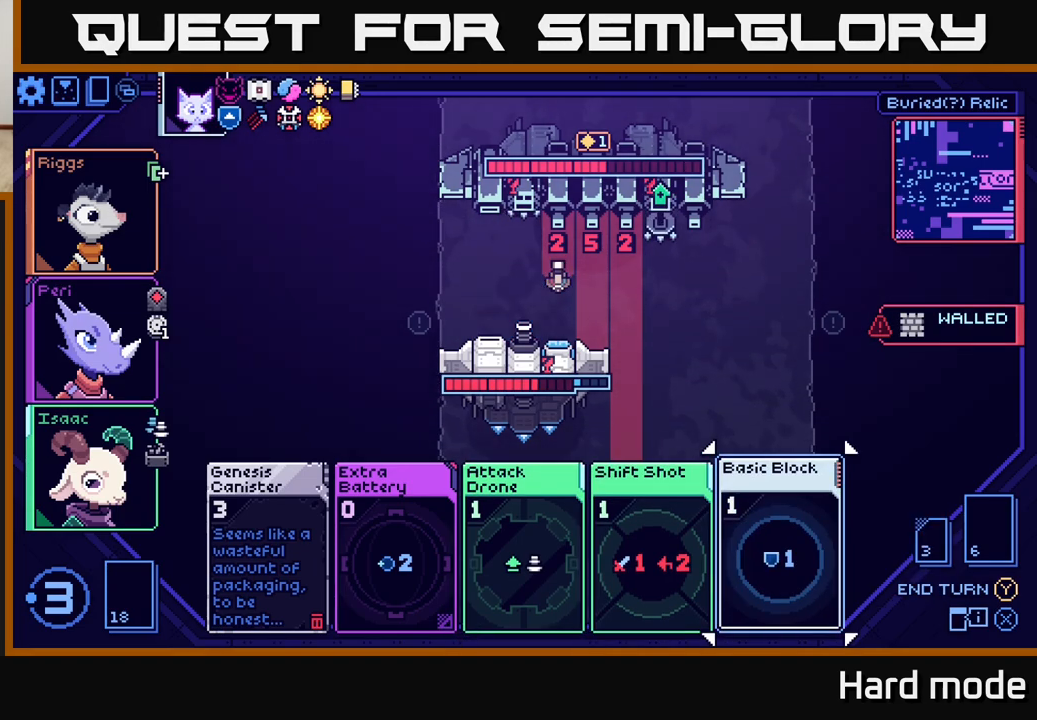
{"buttons": [], "left_stick": "center", "events": []}
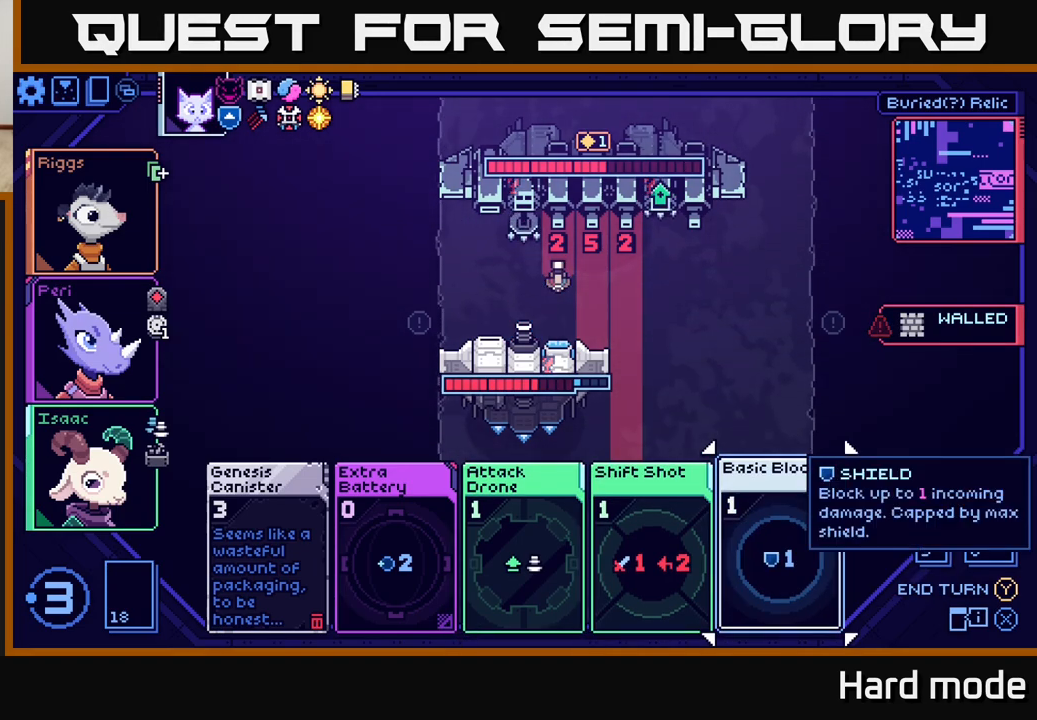
{"buttons": [], "left_stick": "left", "events": [[217, "left_stick", "left"], [400, "left_stick", "center"], [483, "left_stick", "left"]]}
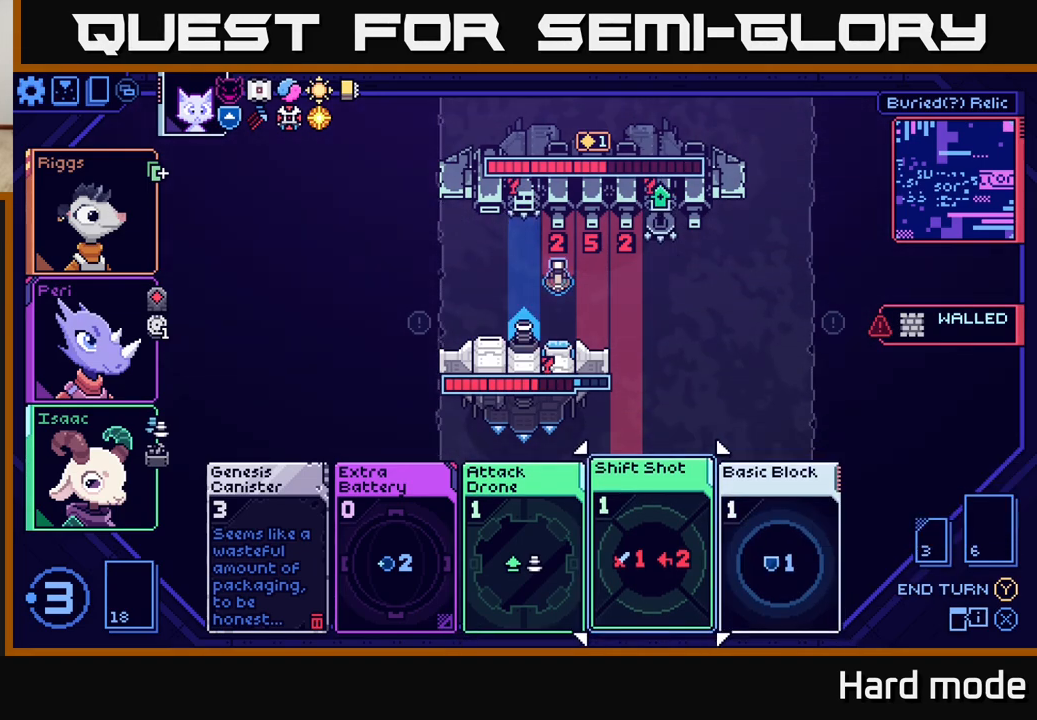
{"buttons": [], "left_stick": "center", "events": [[150, "left_stick", "center"]]}
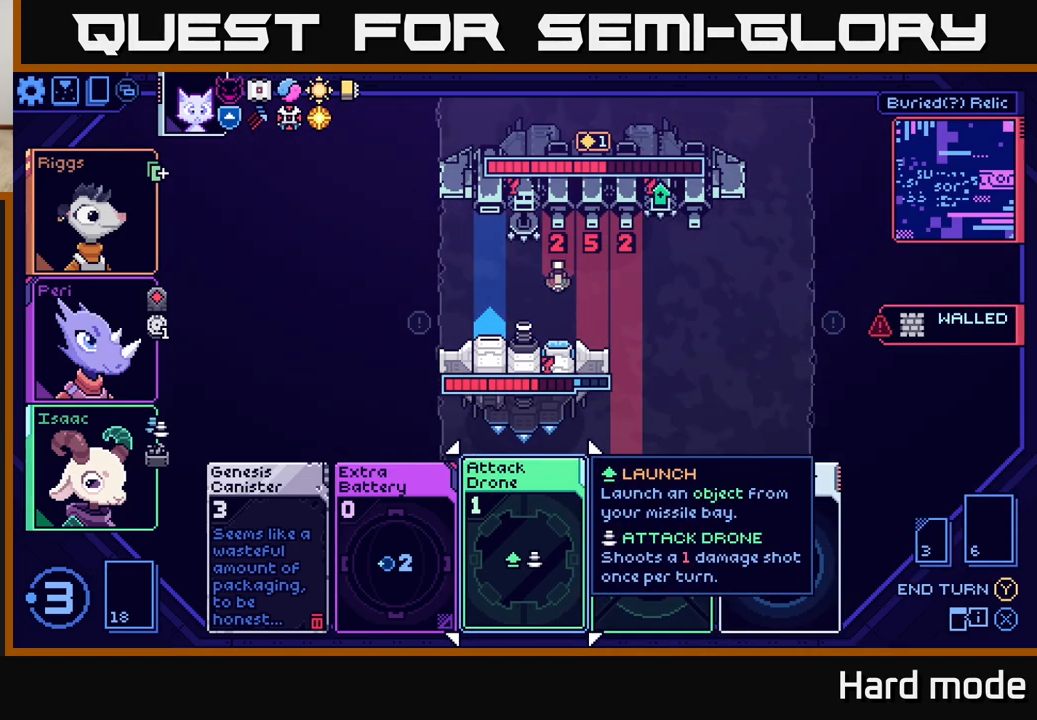
{"buttons": [], "left_stick": "center", "events": [[183, "left_stick", "right"], [367, "left_stick", "center"]]}